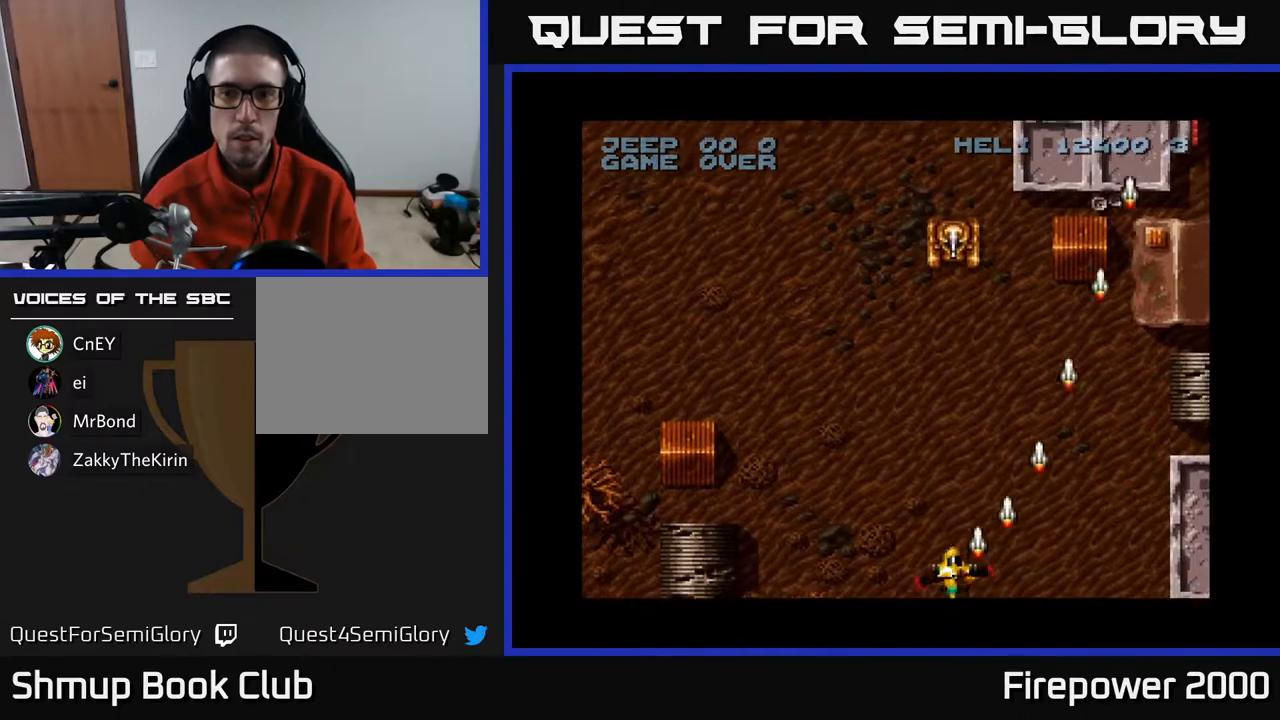
Gameplay with a controller (Xbox layout); each line is a JSON object with the inputs held at the frame after it. "events" lists button and stick changes between this image and that frame as [ms after this image, input, new state], when the widget could be followed in between.
{"buttons": ["A"], "left_stick": "center", "right_stick": "center", "events": [[33, "DPAD_RIGHT", "down"], [150, "DPAD_RIGHT", "up"], [167, "DPAD_UP", "up"], [250, "DPAD_DOWN", "down"], [250, "DPAD_LEFT", "down"], [350, "DPAD_DOWN", "up"], [500, "DPAD_LEFT", "up"]]}
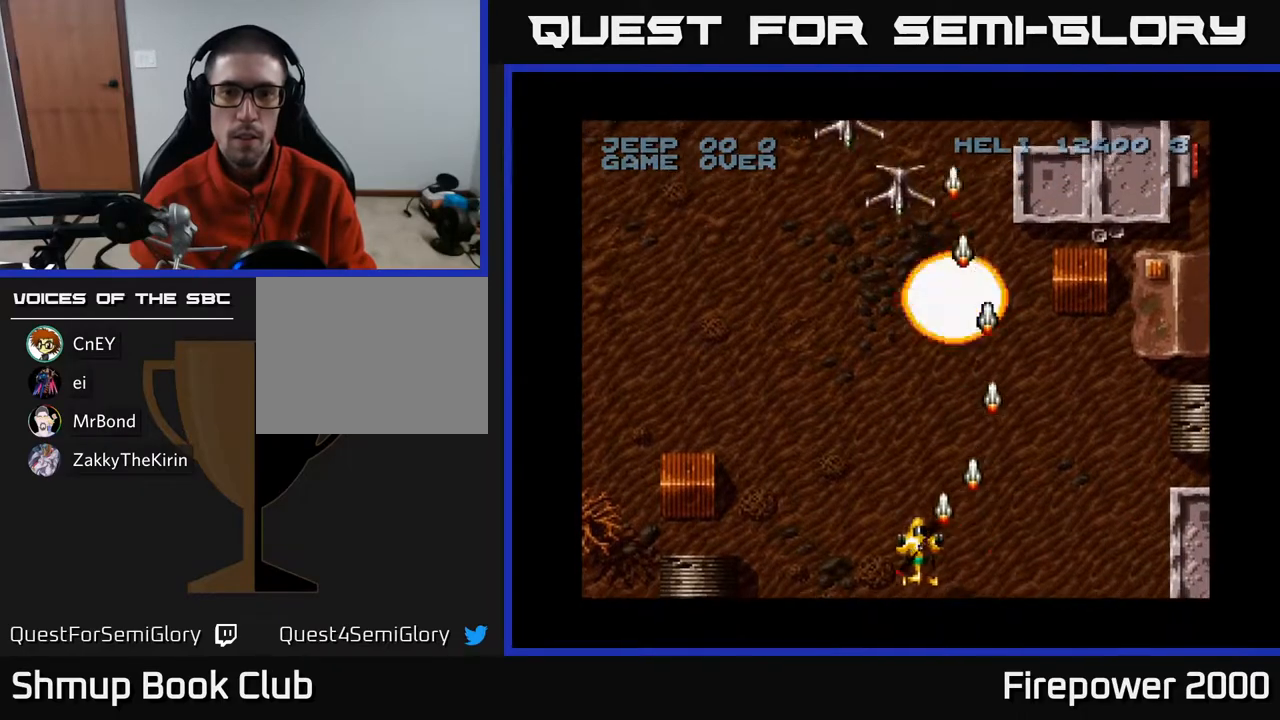
{"buttons": ["A"], "left_stick": "center", "right_stick": "center", "events": [[17, "DPAD_RIGHT", "down"], [17, "DPAD_UP", "down"], [133, "DPAD_RIGHT", "up"], [167, "DPAD_LEFT", "down"], [183, "DPAD_UP", "up"], [283, "DPAD_UP", "down"], [317, "DPAD_LEFT", "up"], [350, "DPAD_RIGHT", "down"], [400, "DPAD_UP", "up"], [450, "DPAD_RIGHT", "up"]]}
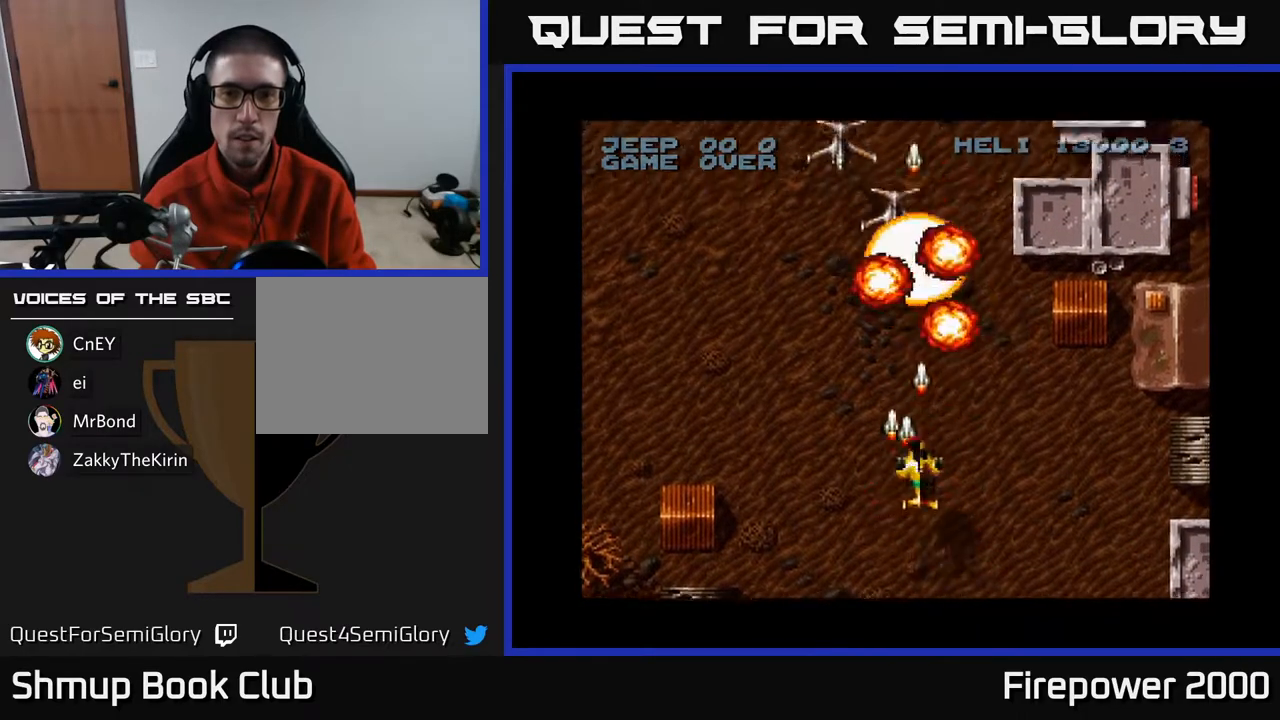
{"buttons": ["A", "DPAD_LEFT"], "left_stick": "center", "right_stick": "center", "events": [[133, "DPAD_DOWN", "down"], [300, "DPAD_LEFT", "down"], [350, "DPAD_DOWN", "up"]]}
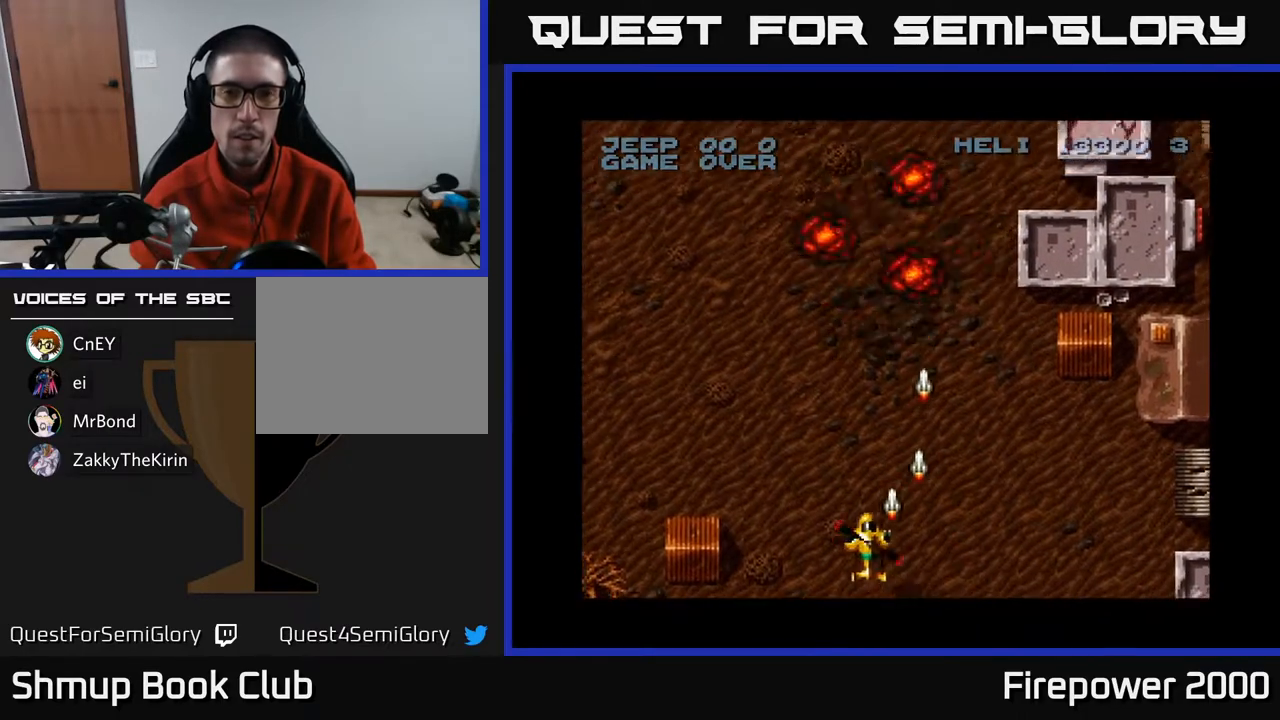
{"buttons": ["A", "DPAD_LEFT"], "left_stick": "center", "right_stick": "center", "events": []}
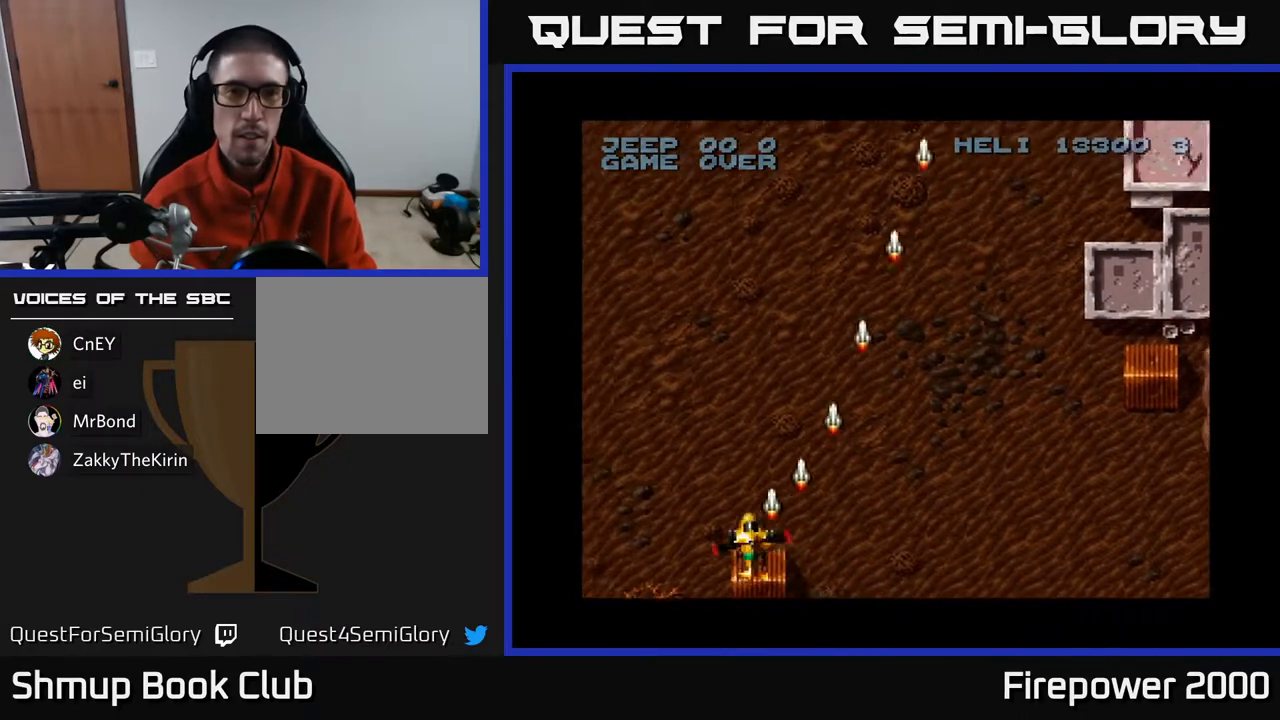
{"buttons": ["A", "DPAD_LEFT"], "left_stick": "center", "right_stick": "center", "events": []}
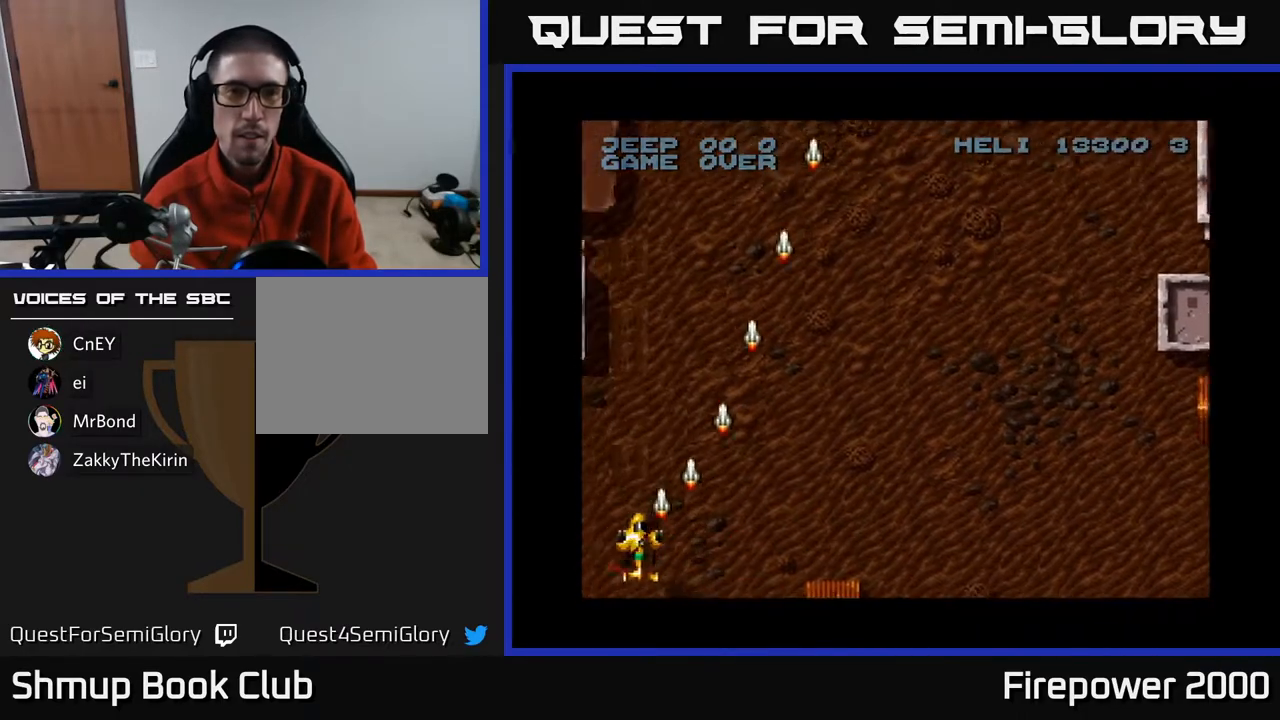
{"buttons": ["A", "DPAD_LEFT"], "left_stick": "center", "right_stick": "center", "events": []}
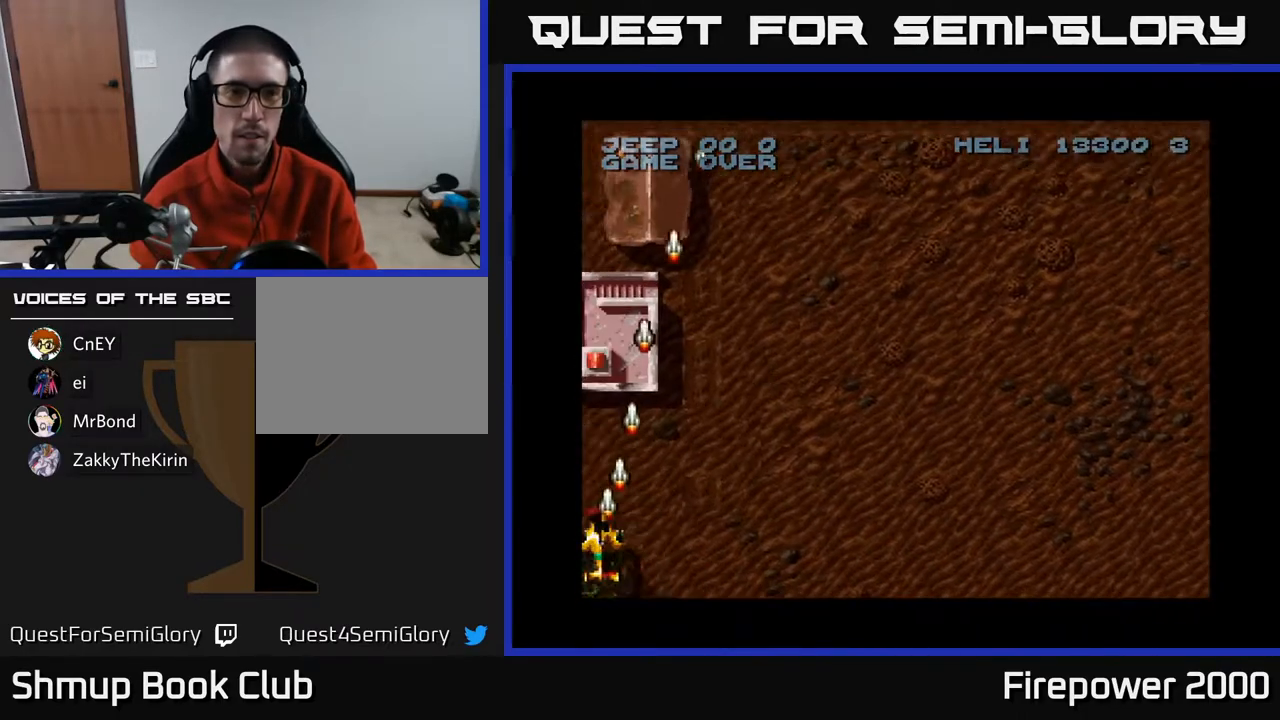
{"buttons": ["A", "DPAD_RIGHT"], "left_stick": "center", "right_stick": "center", "events": [[17, "DPAD_LEFT", "up"], [50, "DPAD_RIGHT", "down"]]}
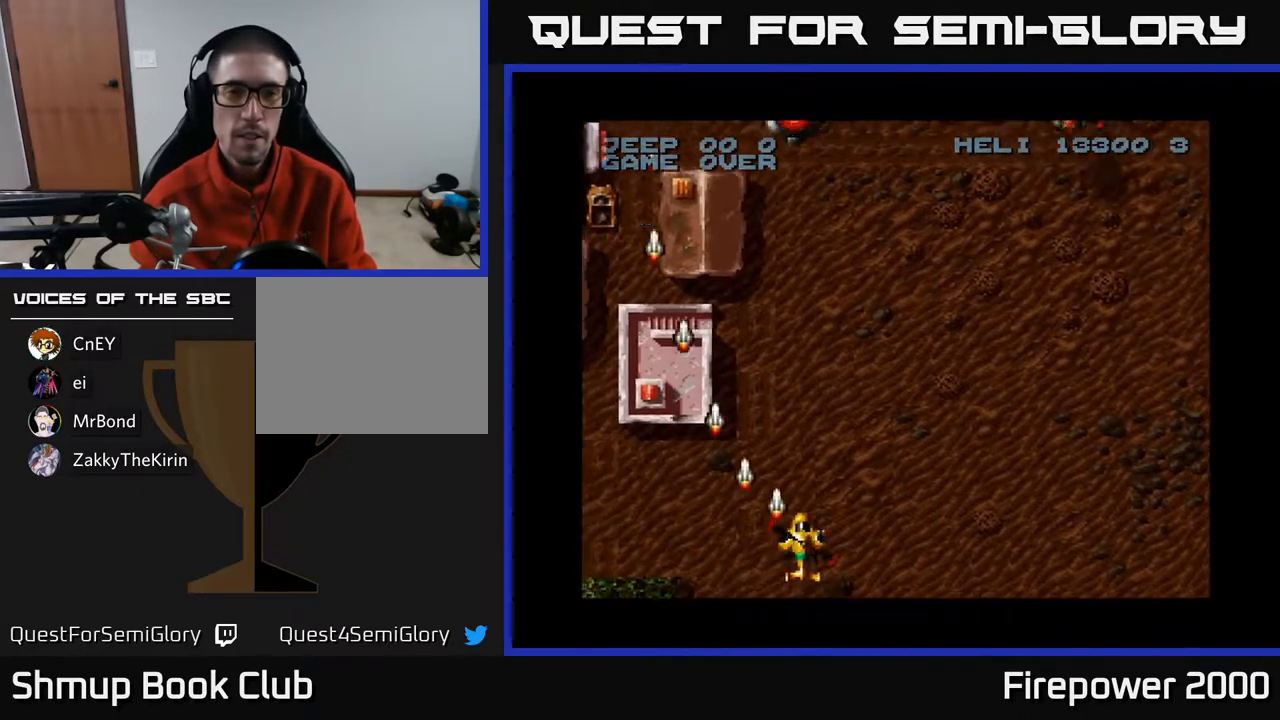
{"buttons": ["A", "DPAD_UP", "DPAD_RIGHT"], "left_stick": "center", "right_stick": "center", "events": [[300, "DPAD_UP", "down"]]}
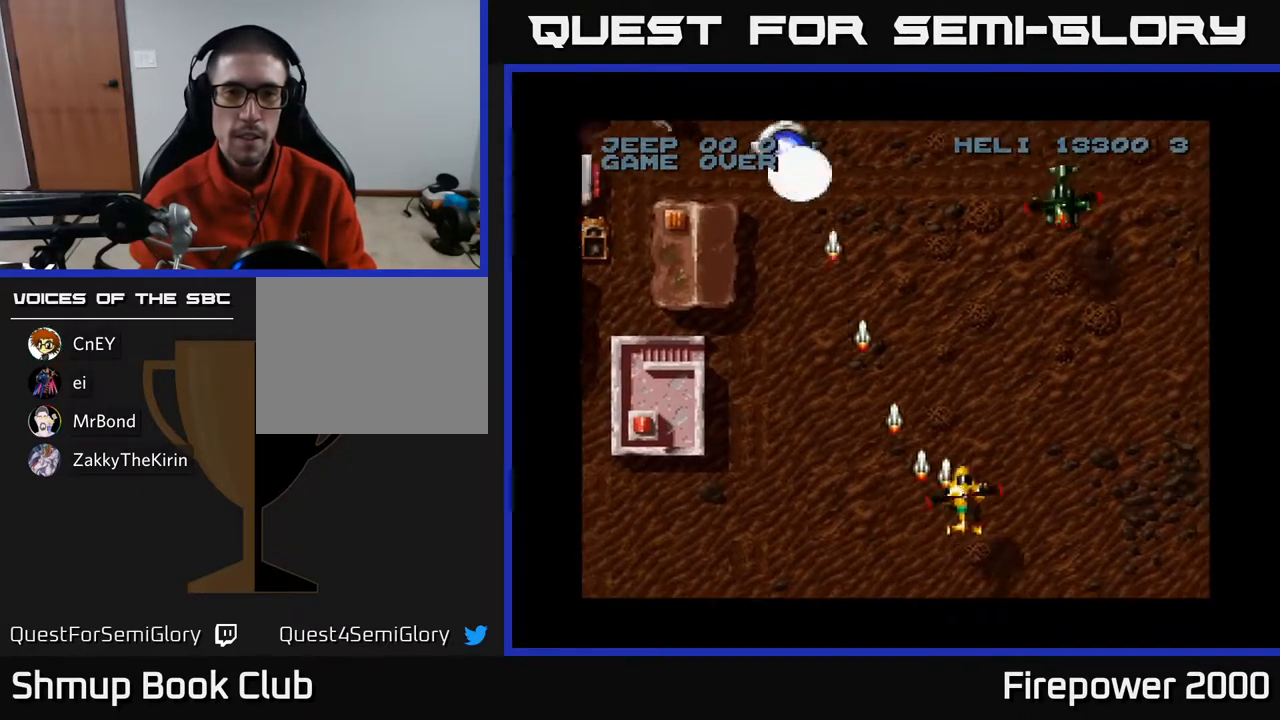
{"buttons": ["A", "DPAD_DOWN", "DPAD_LEFT"], "left_stick": "center", "right_stick": "center", "events": [[333, "DPAD_UP", "up"], [367, "DPAD_DOWN", "down"], [383, "DPAD_RIGHT", "up"], [483, "DPAD_LEFT", "down"]]}
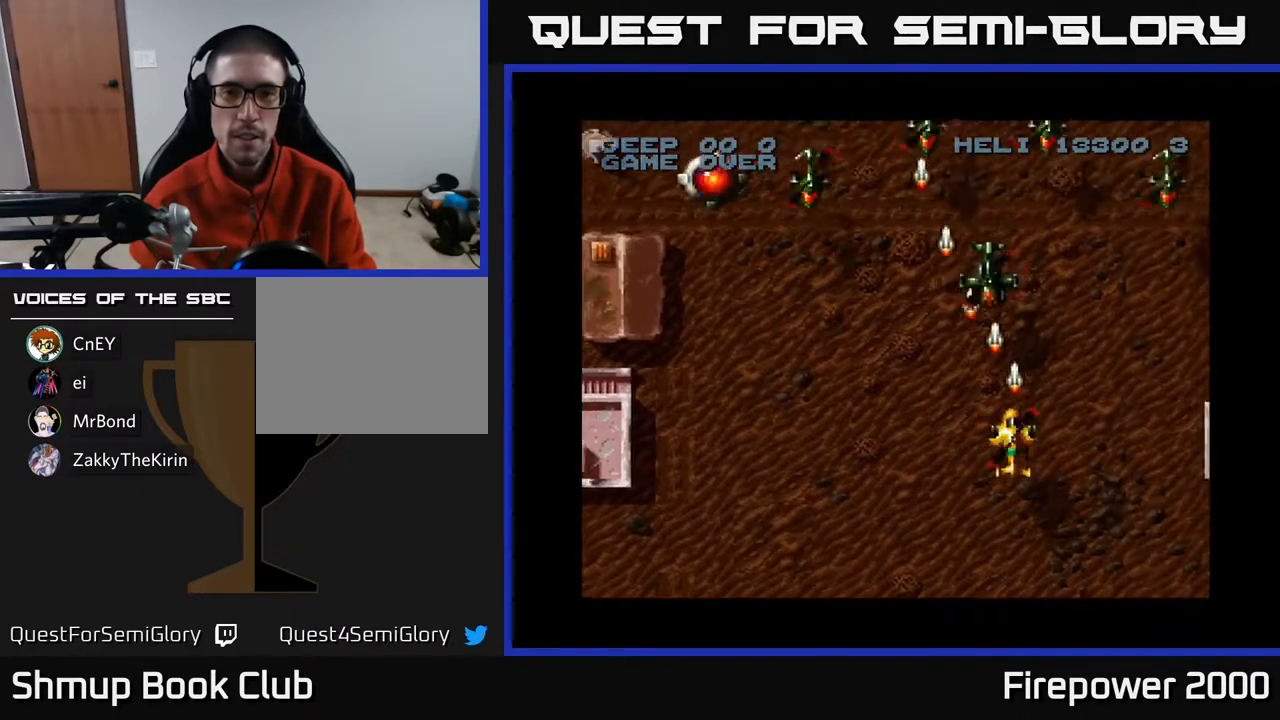
{"buttons": ["A", "DPAD_LEFT"], "left_stick": "center", "right_stick": "center", "events": [[233, "DPAD_DOWN", "up"]]}
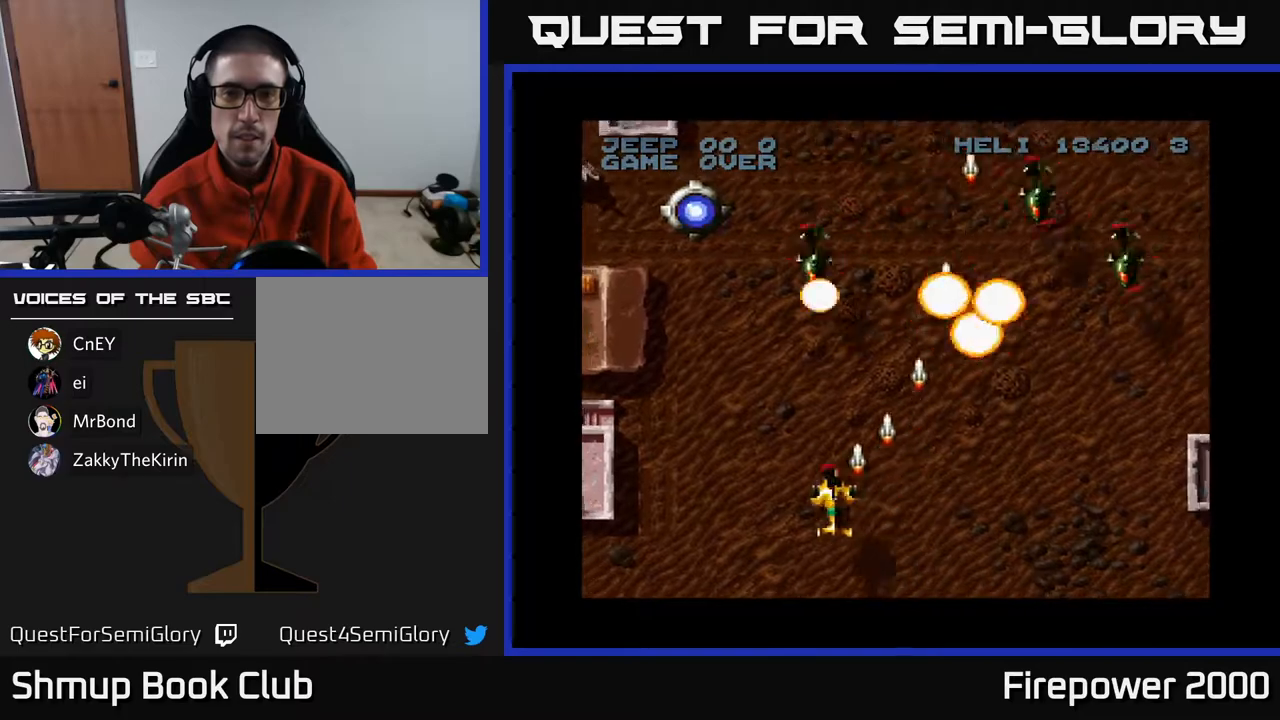
{"buttons": ["A", "DPAD_LEFT"], "left_stick": "center", "right_stick": "center", "events": [[300, "DPAD_DOWN", "down"], [317, "DPAD_LEFT", "up"], [383, "DPAD_LEFT", "down"], [450, "DPAD_DOWN", "up"]]}
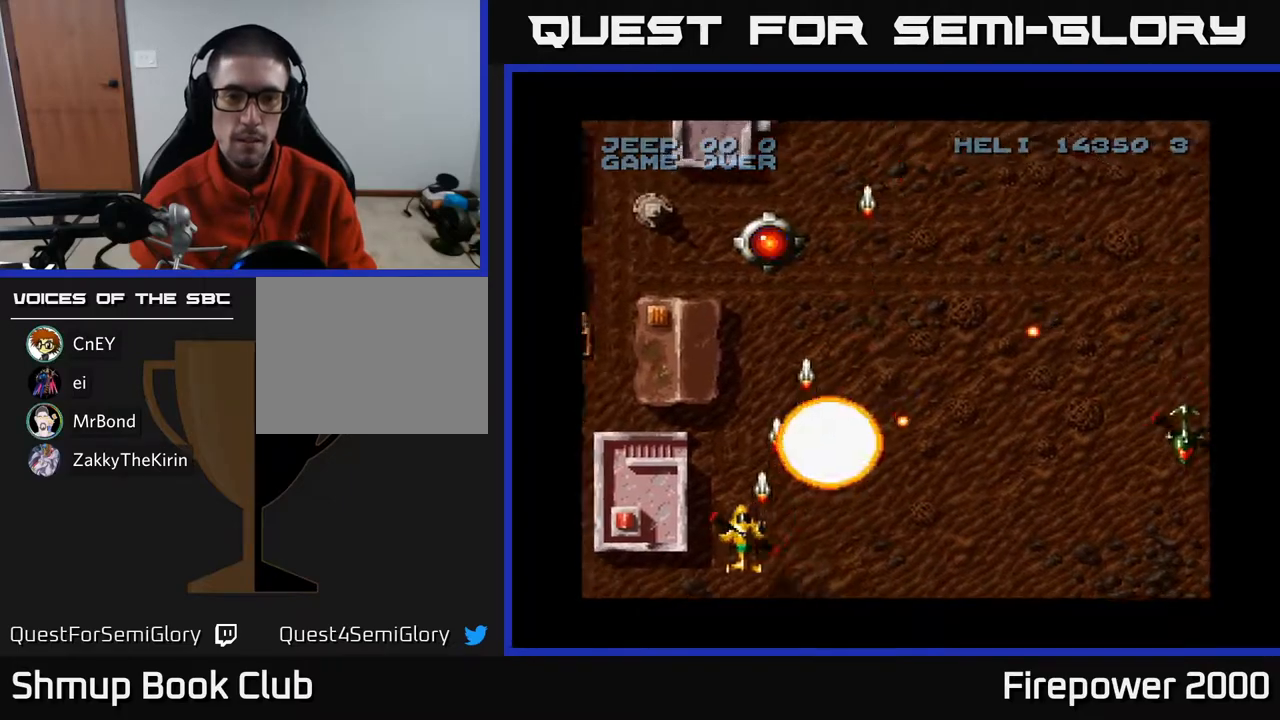
{"buttons": ["A", "DPAD_UP"], "left_stick": "center", "right_stick": "center", "events": [[133, "DPAD_LEFT", "up"], [133, "DPAD_UP", "down"], [217, "DPAD_RIGHT", "down"], [450, "DPAD_RIGHT", "up"]]}
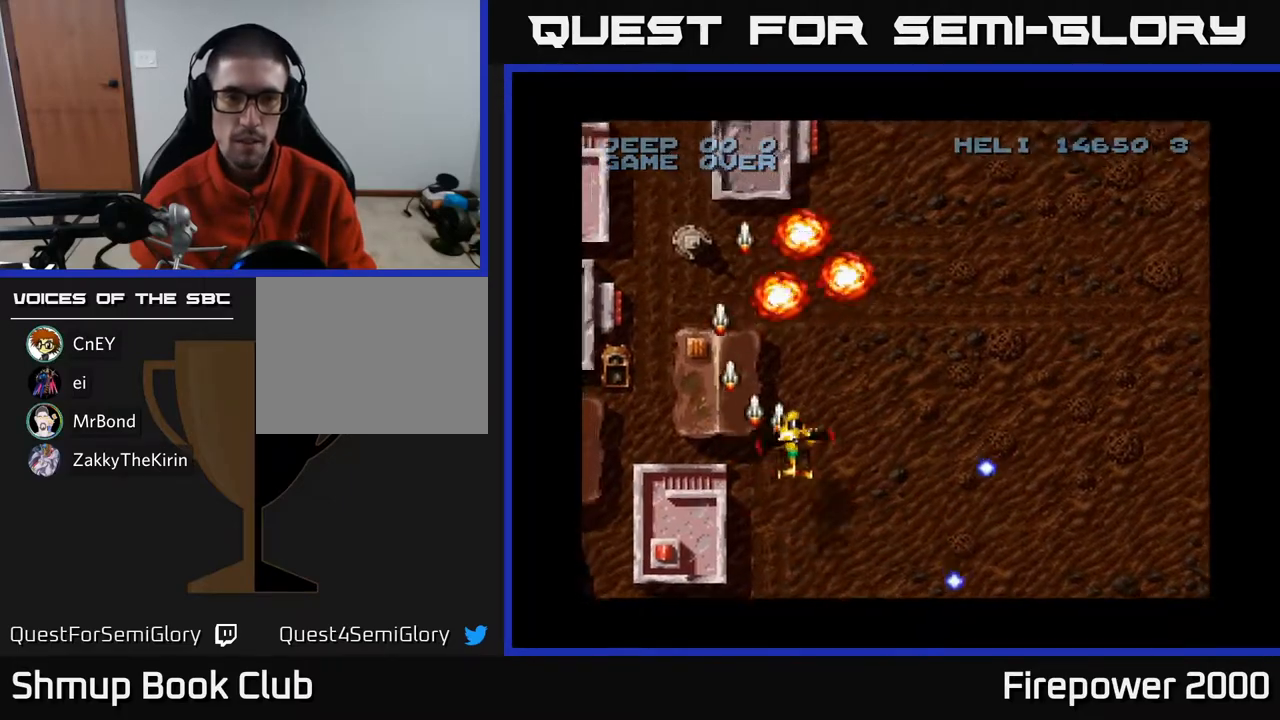
{"buttons": ["A", "DPAD_UP", "DPAD_RIGHT"], "left_stick": "center", "right_stick": "center", "events": [[33, "DPAD_LEFT", "down"], [283, "DPAD_LEFT", "up"], [300, "DPAD_RIGHT", "down"]]}
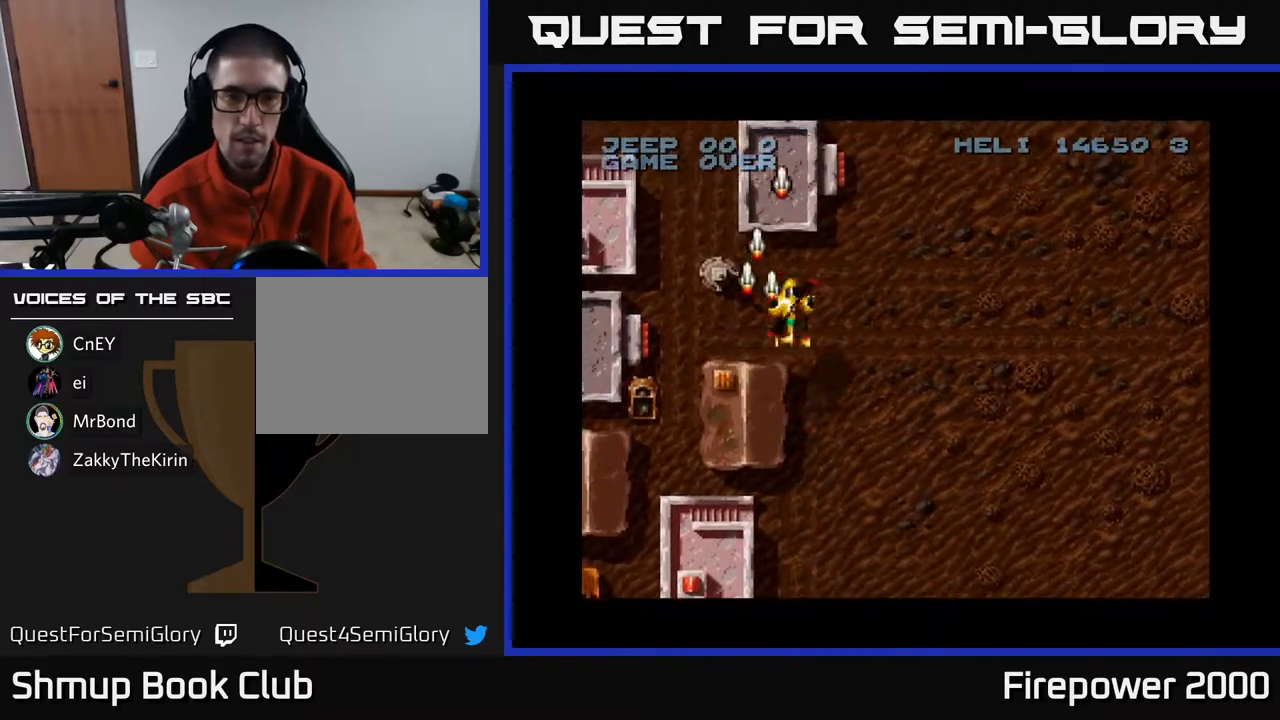
{"buttons": ["A", "DPAD_DOWN", "DPAD_RIGHT"], "left_stick": "center", "right_stick": "center", "events": [[67, "DPAD_UP", "up"], [183, "DPAD_DOWN", "down"]]}
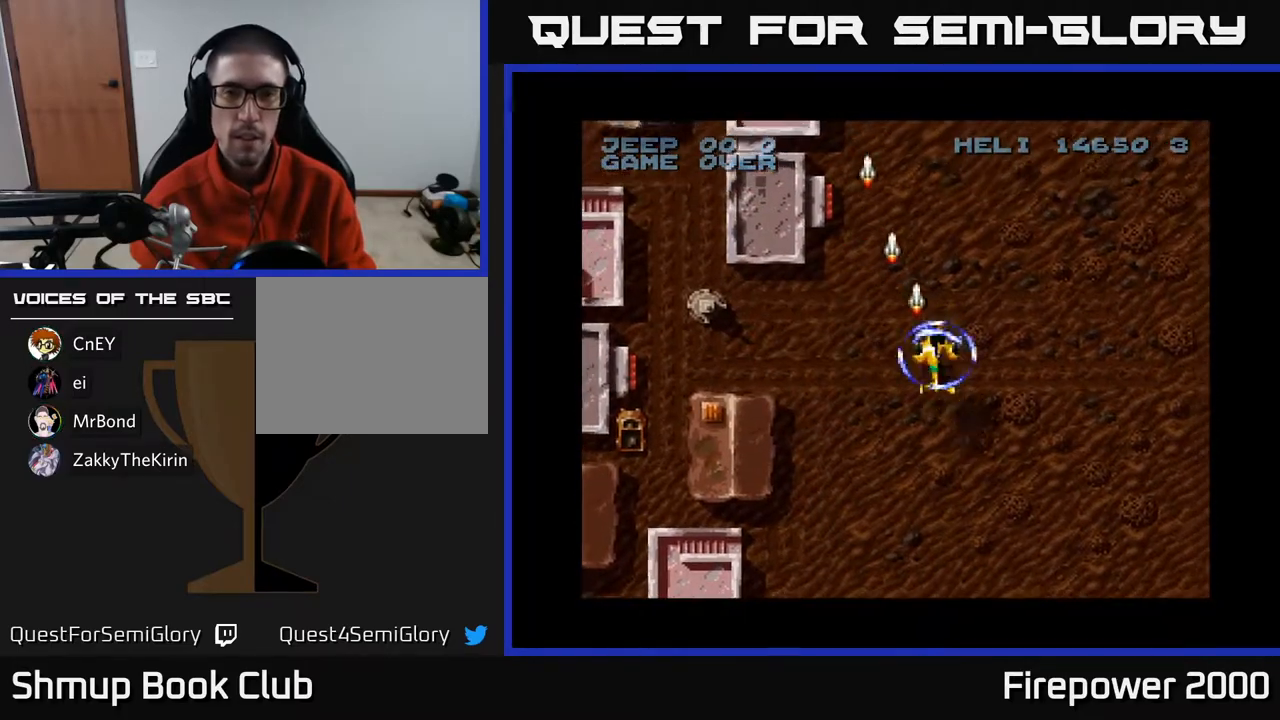
{"buttons": ["A", "DPAD_DOWN", "DPAD_RIGHT"], "left_stick": "center", "right_stick": "center", "events": []}
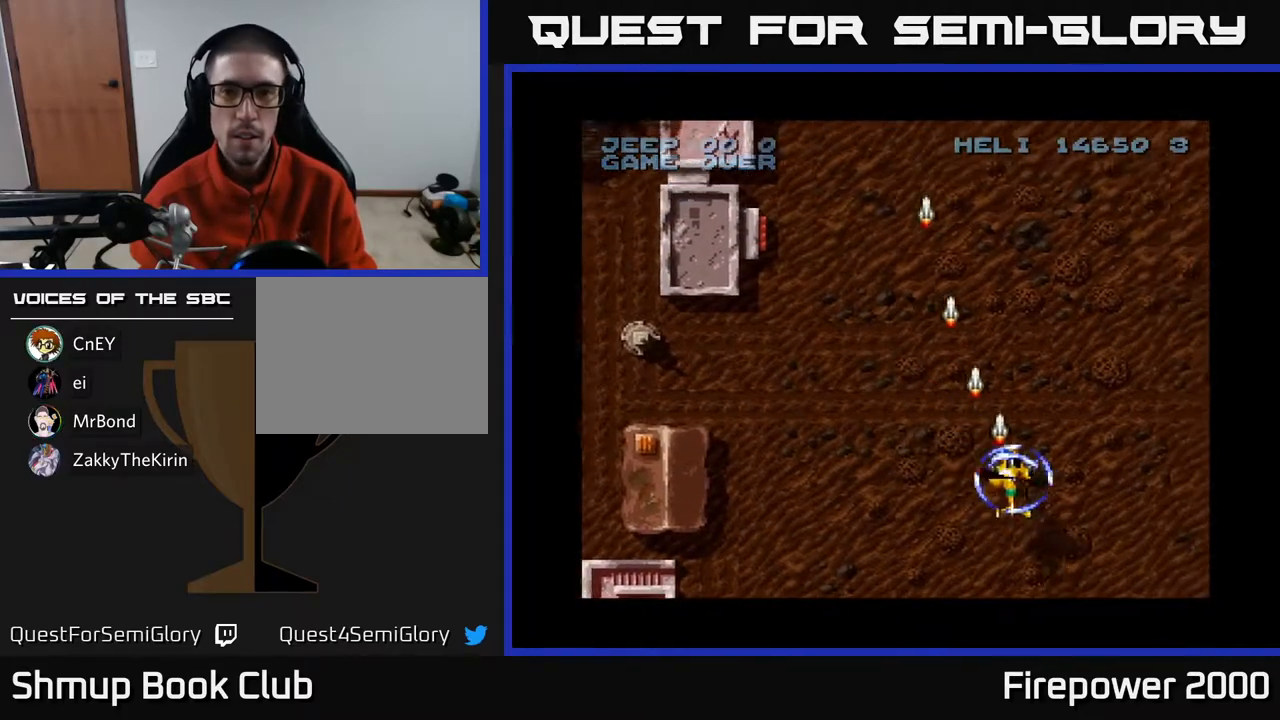
{"buttons": ["A"], "left_stick": "center", "right_stick": "center", "events": [[300, "DPAD_DOWN", "up"], [500, "DPAD_RIGHT", "up"]]}
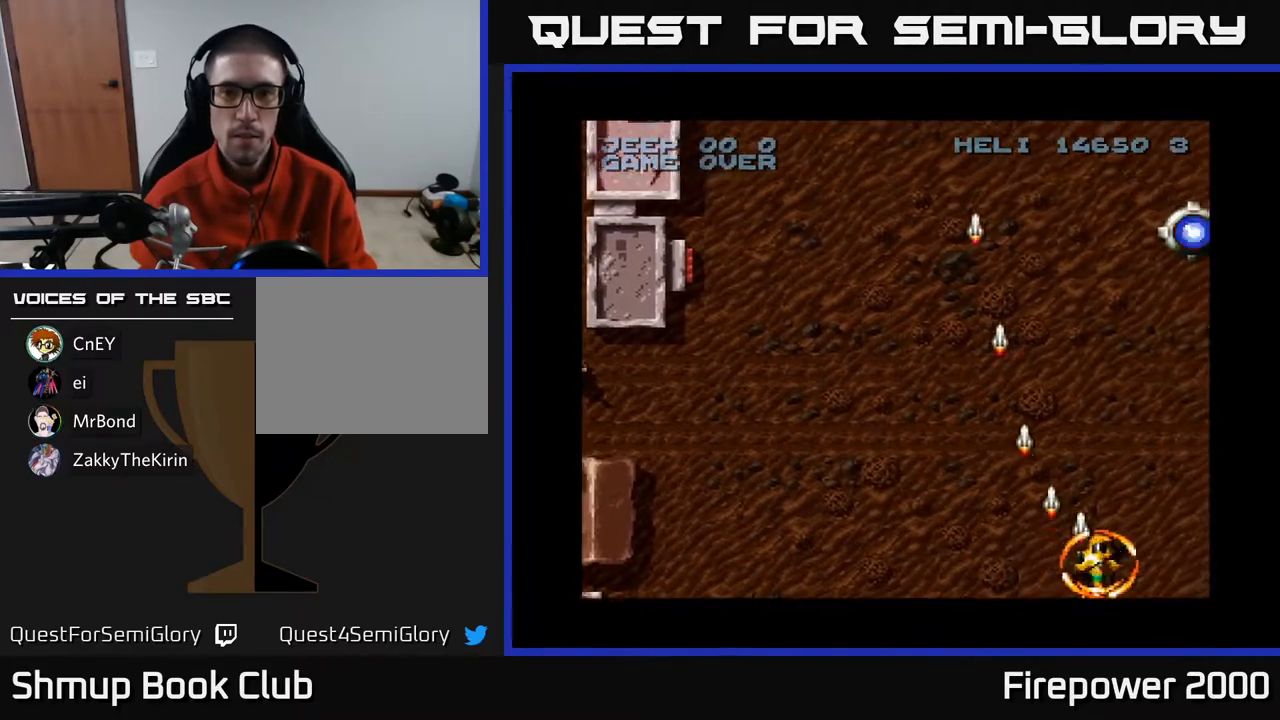
{"buttons": ["A", "DPAD_LEFT"], "left_stick": "center", "right_stick": "center", "events": [[17, "DPAD_LEFT", "down"], [50, "DPAD_UP", "down"], [450, "DPAD_UP", "up"]]}
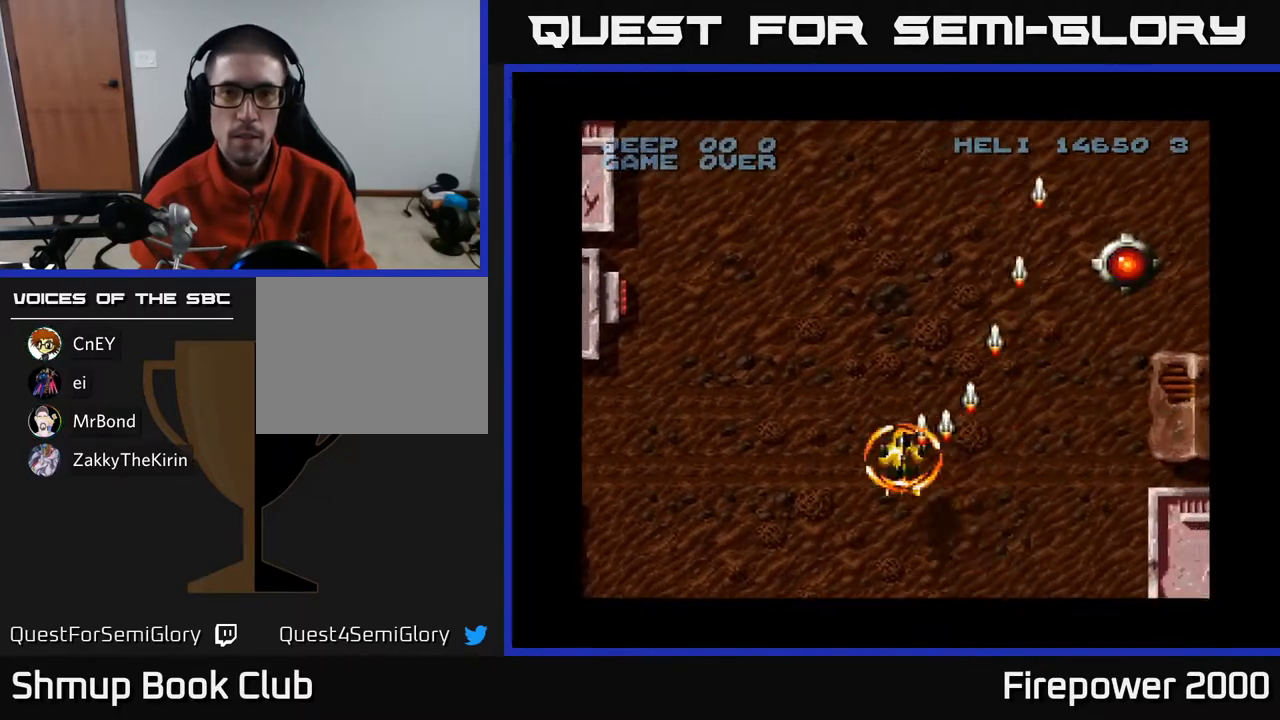
{"buttons": ["A", "DPAD_RIGHT"], "left_stick": "center", "right_stick": "center", "events": [[50, "DPAD_DOWN", "down"], [67, "DPAD_LEFT", "up"], [100, "DPAD_RIGHT", "down"], [450, "DPAD_DOWN", "up"]]}
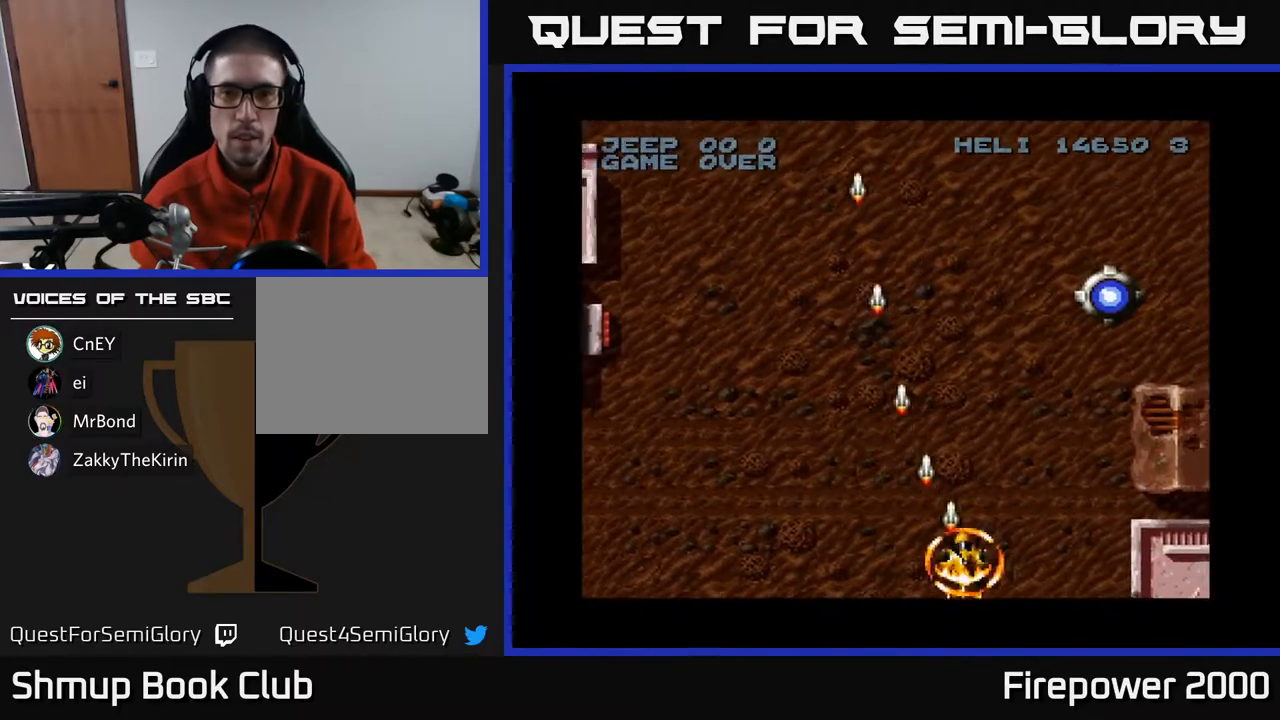
{"buttons": ["A"], "left_stick": "center", "right_stick": "center", "events": [[383, "DPAD_RIGHT", "up"]]}
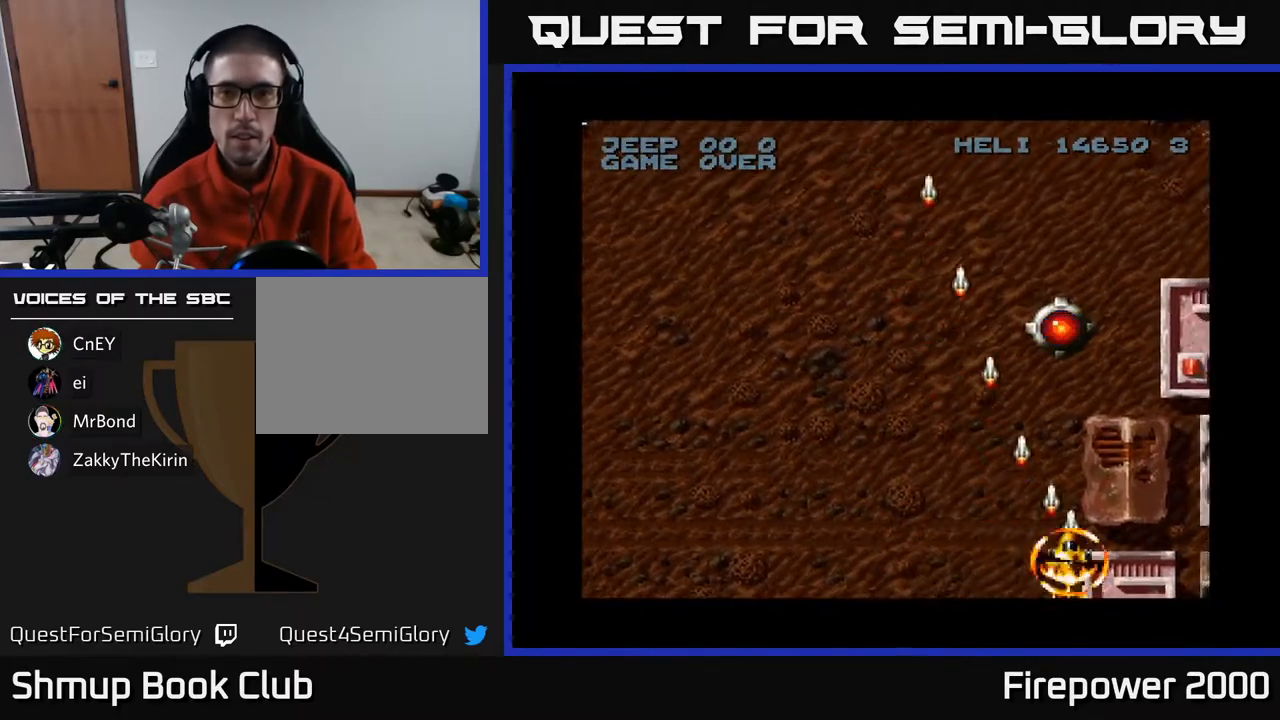
{"buttons": ["A", "DPAD_LEFT"], "left_stick": "center", "right_stick": "center", "events": [[217, "DPAD_LEFT", "down"]]}
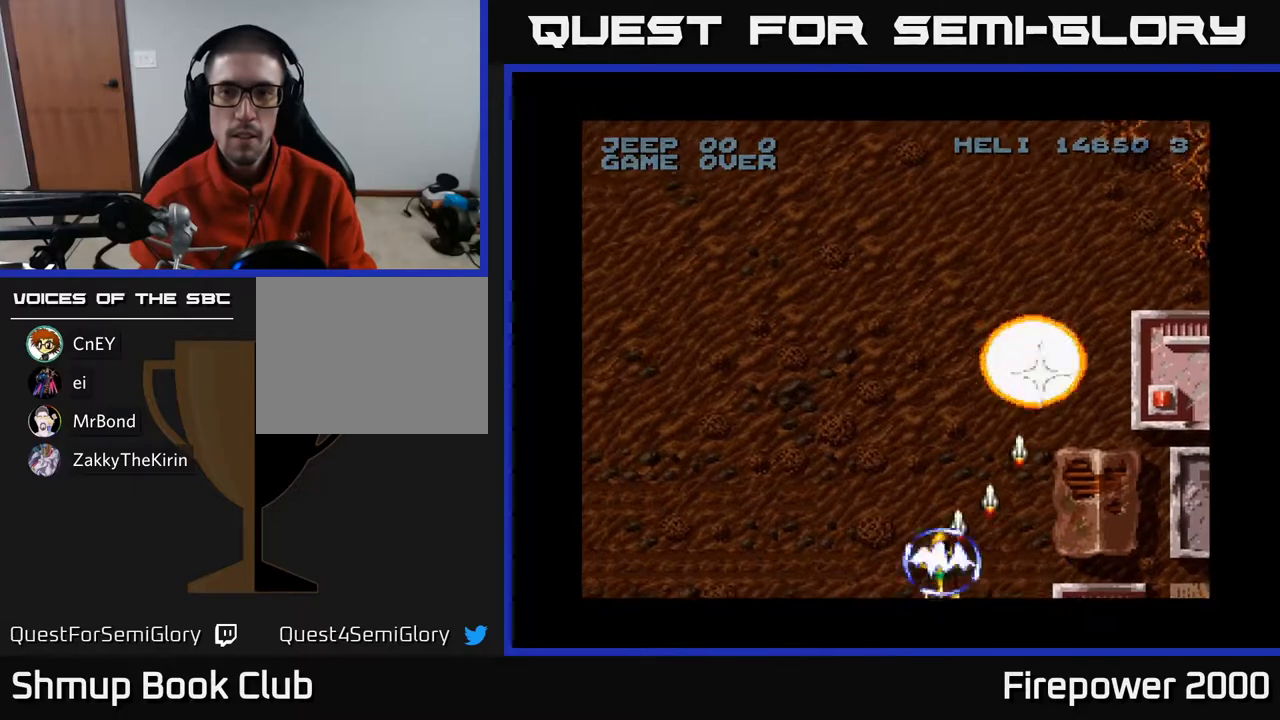
{"buttons": ["A", "DPAD_UP", "DPAD_LEFT"], "left_stick": "center", "right_stick": "center", "events": [[233, "DPAD_UP", "down"]]}
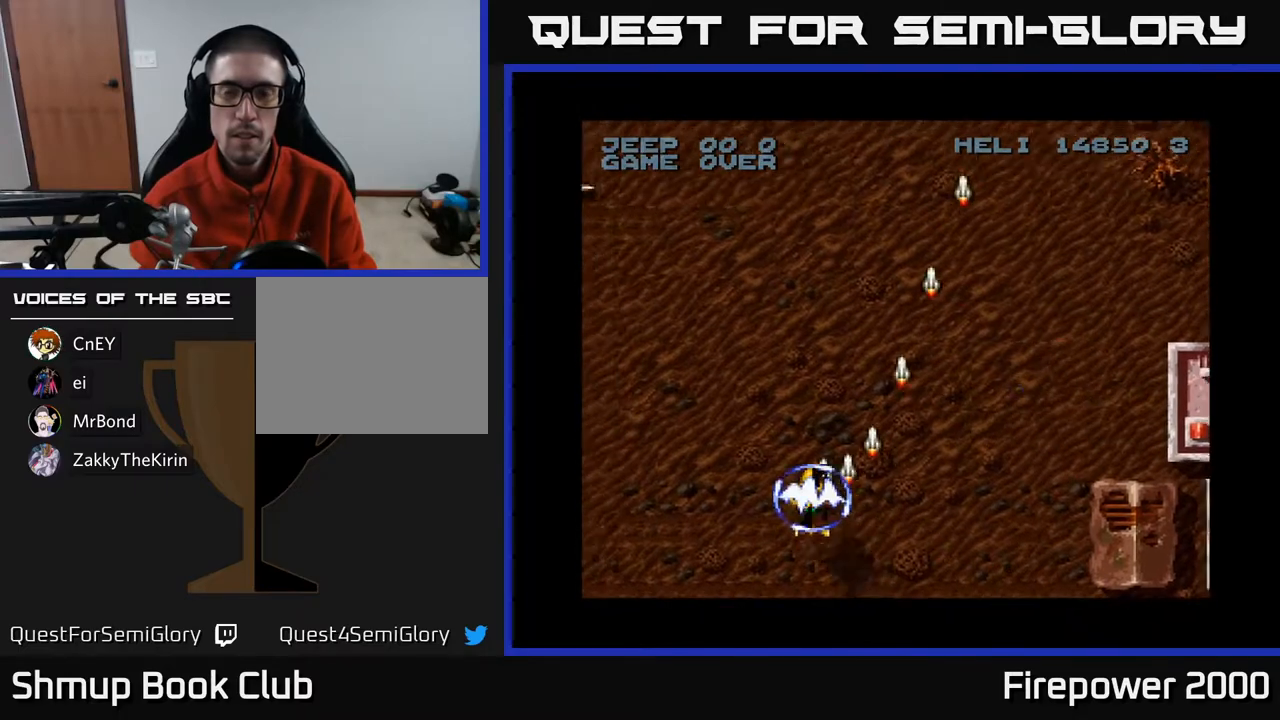
{"buttons": ["A", "DPAD_LEFT"], "left_stick": "center", "right_stick": "center", "events": [[233, "DPAD_UP", "up"]]}
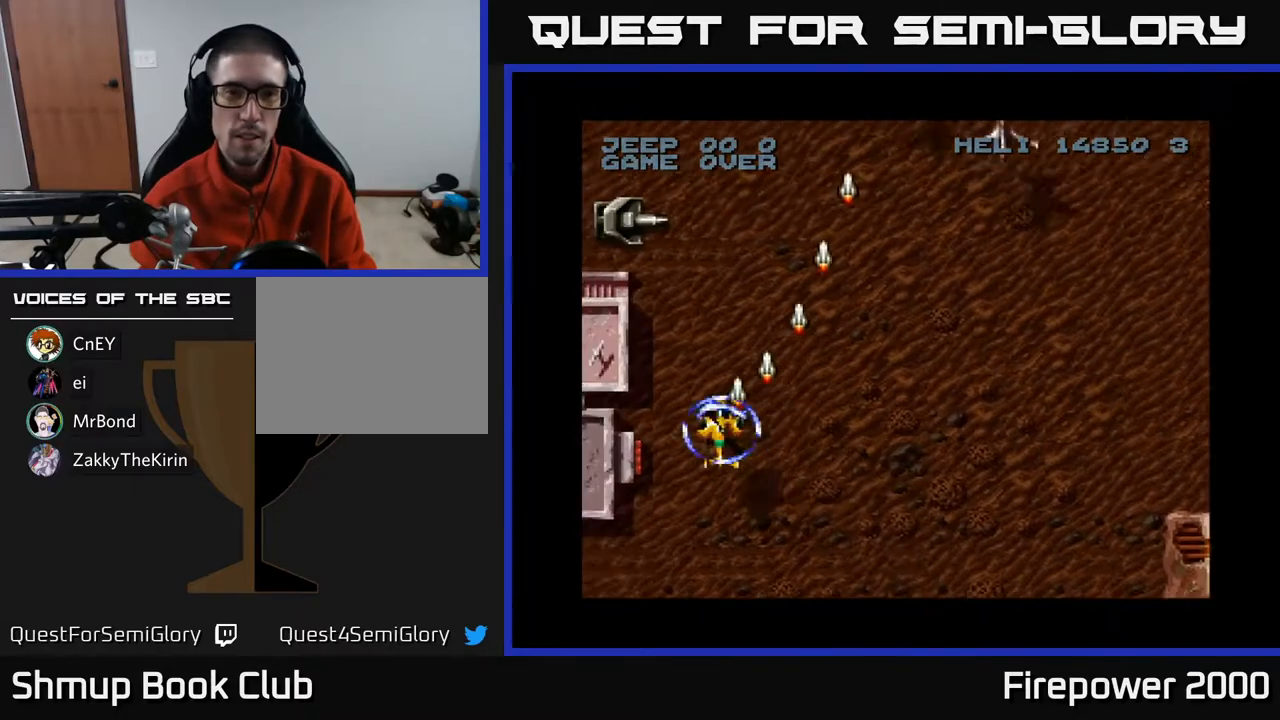
{"buttons": ["A", "DPAD_UP"], "left_stick": "center", "right_stick": "center", "events": [[183, "DPAD_UP", "down"], [217, "DPAD_LEFT", "up"]]}
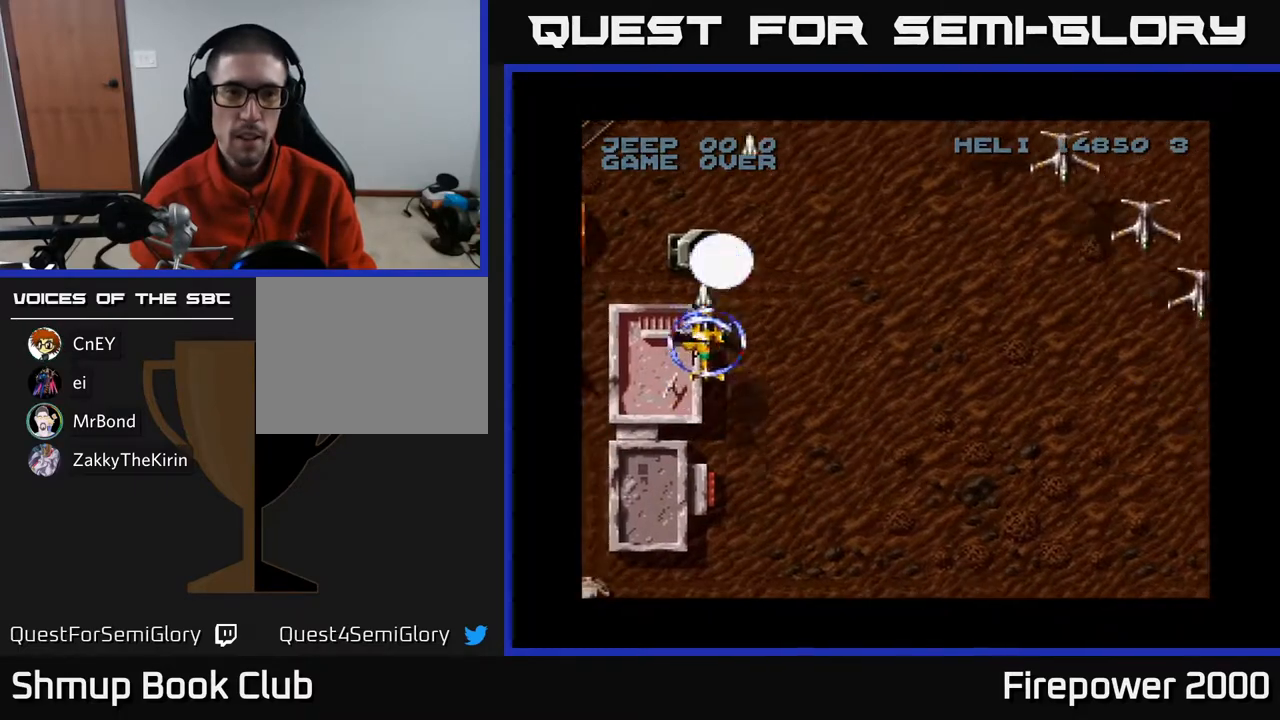
{"buttons": ["A", "DPAD_DOWN", "DPAD_RIGHT"], "left_stick": "center", "right_stick": "center", "events": [[100, "DPAD_UP", "up"], [133, "DPAD_DOWN", "down"], [233, "DPAD_RIGHT", "down"]]}
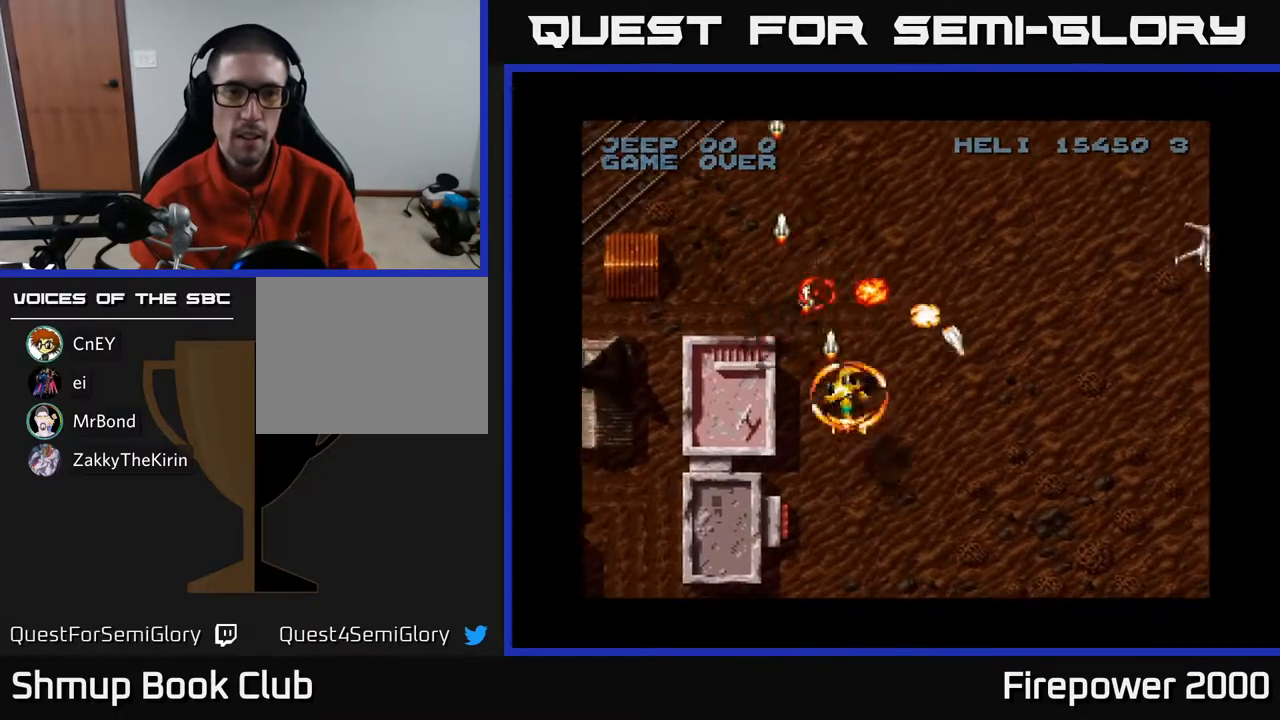
{"buttons": ["A", "DPAD_UP", "DPAD_LEFT"], "left_stick": "center", "right_stick": "center", "events": [[100, "DPAD_DOWN", "up"], [100, "DPAD_RIGHT", "up"], [150, "DPAD_LEFT", "down"], [383, "DPAD_UP", "down"]]}
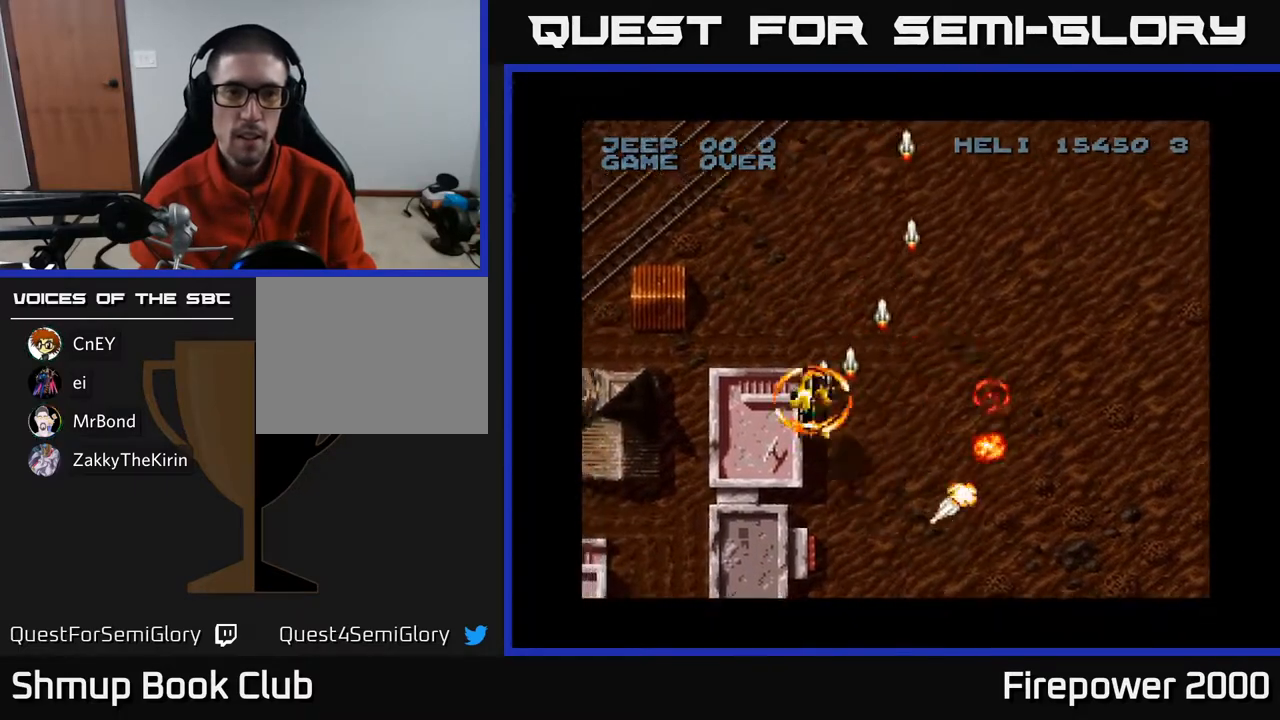
{"buttons": ["A", "DPAD_RIGHT"], "left_stick": "center", "right_stick": "center", "events": [[250, "DPAD_LEFT", "up"], [283, "DPAD_RIGHT", "down"], [417, "DPAD_UP", "up"]]}
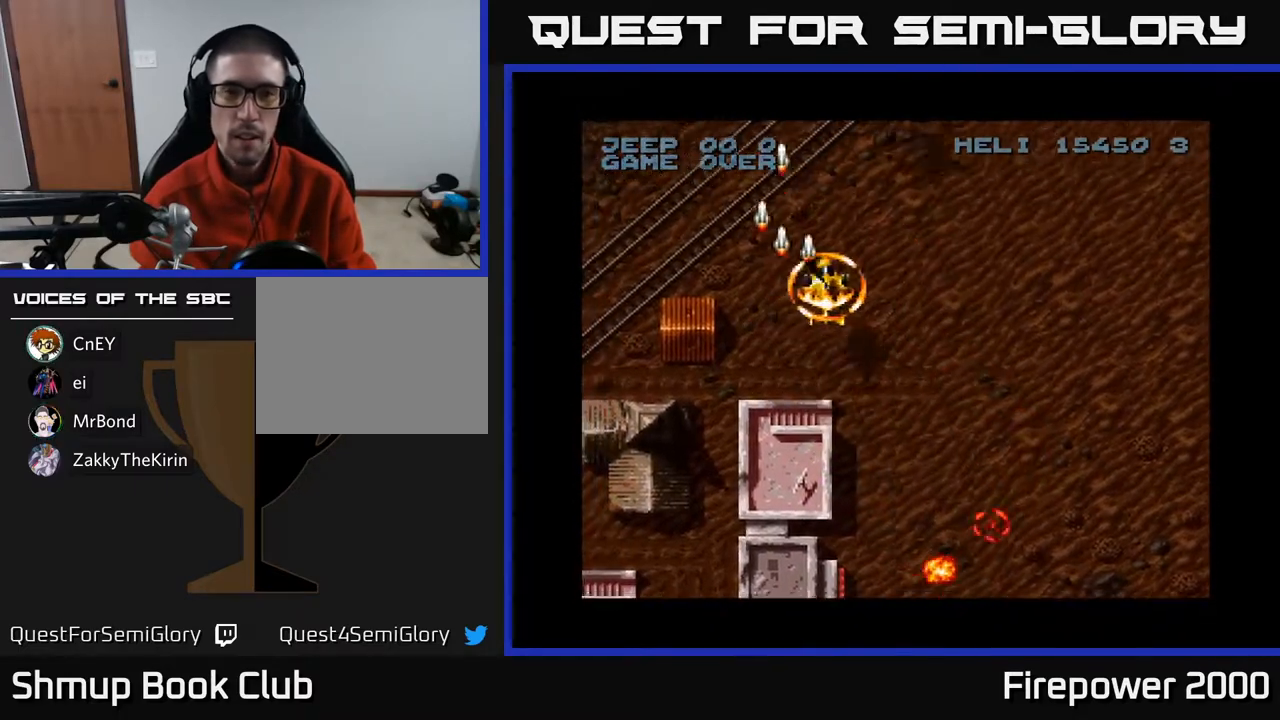
{"buttons": ["A", "DPAD_RIGHT"], "left_stick": "center", "right_stick": "center", "events": [[83, "DPAD_DOWN", "down"], [300, "DPAD_DOWN", "up"]]}
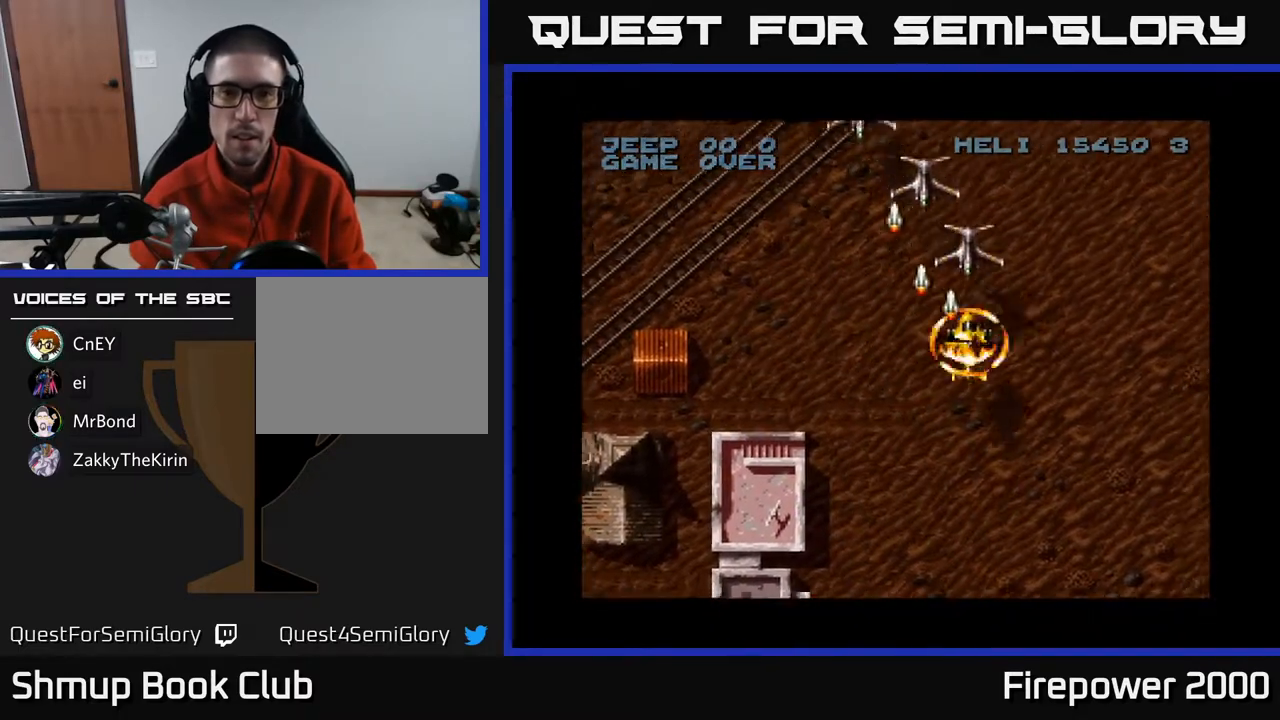
{"buttons": ["A", "DPAD_UP", "DPAD_LEFT"], "left_stick": "center", "right_stick": "center", "events": [[33, "DPAD_RIGHT", "up"], [67, "DPAD_LEFT", "down"], [267, "DPAD_LEFT", "up"], [317, "DPAD_DOWN", "down"], [317, "DPAD_RIGHT", "down"], [367, "DPAD_RIGHT", "up"], [400, "DPAD_DOWN", "up"], [433, "DPAD_LEFT", "down"], [500, "DPAD_UP", "down"]]}
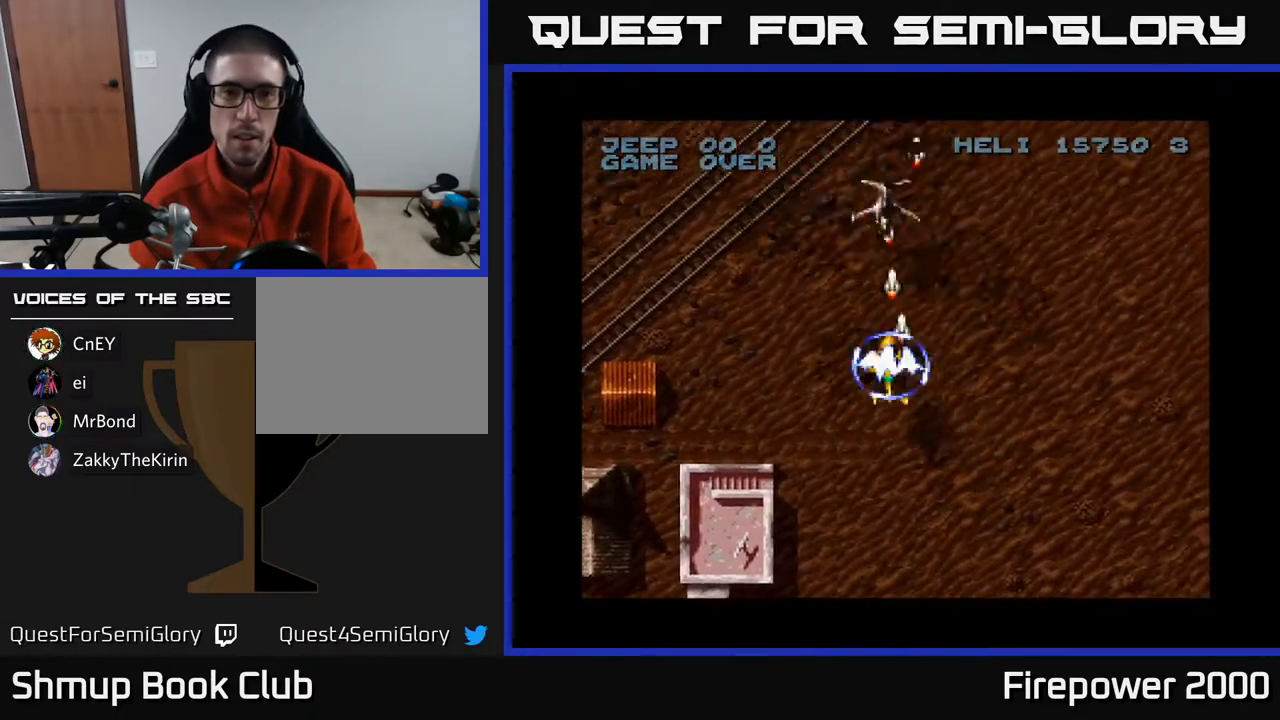
{"buttons": ["A", "DPAD_LEFT"], "left_stick": "center", "right_stick": "center", "events": [[67, "DPAD_LEFT", "up"], [200, "DPAD_LEFT", "down"], [200, "DPAD_UP", "up"]]}
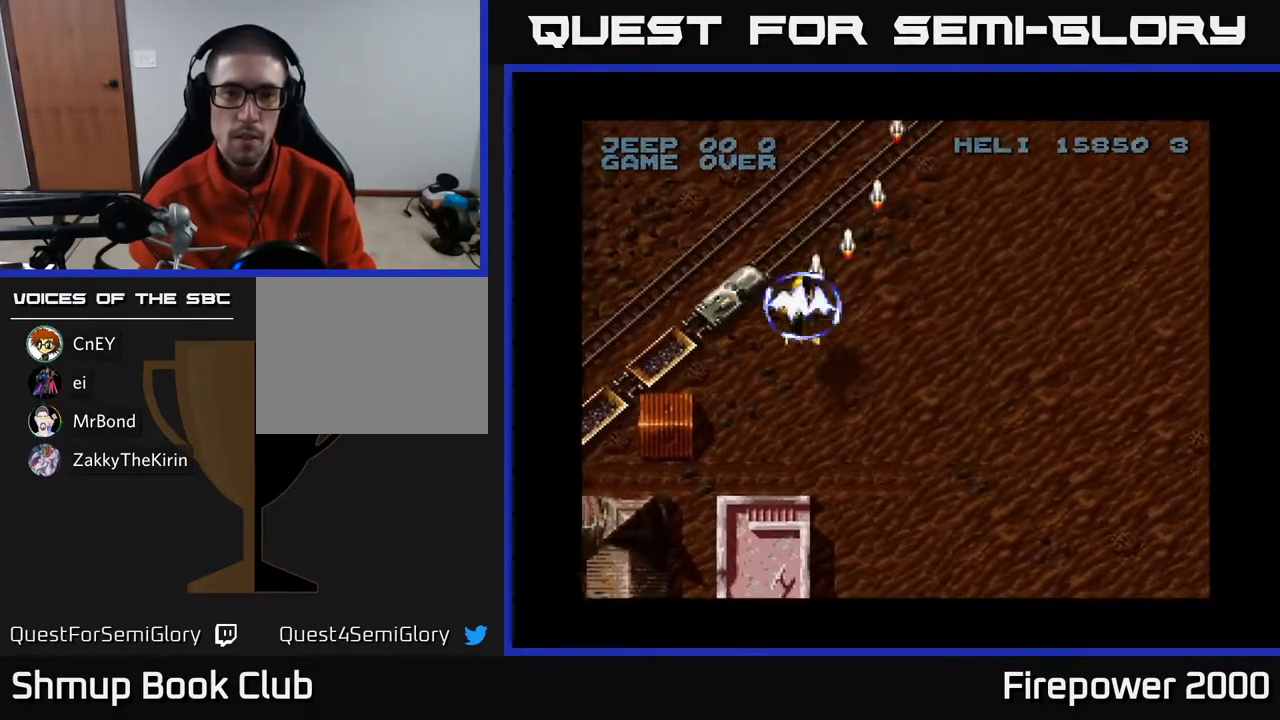
{"buttons": ["A"], "left_stick": "center", "right_stick": "center", "events": [[50, "DPAD_DOWN", "down"], [200, "DPAD_DOWN", "up"], [233, "DPAD_LEFT", "up"], [250, "DPAD_RIGHT", "down"], [250, "DPAD_UP", "down"], [433, "DPAD_UP", "up"], [500, "DPAD_RIGHT", "up"]]}
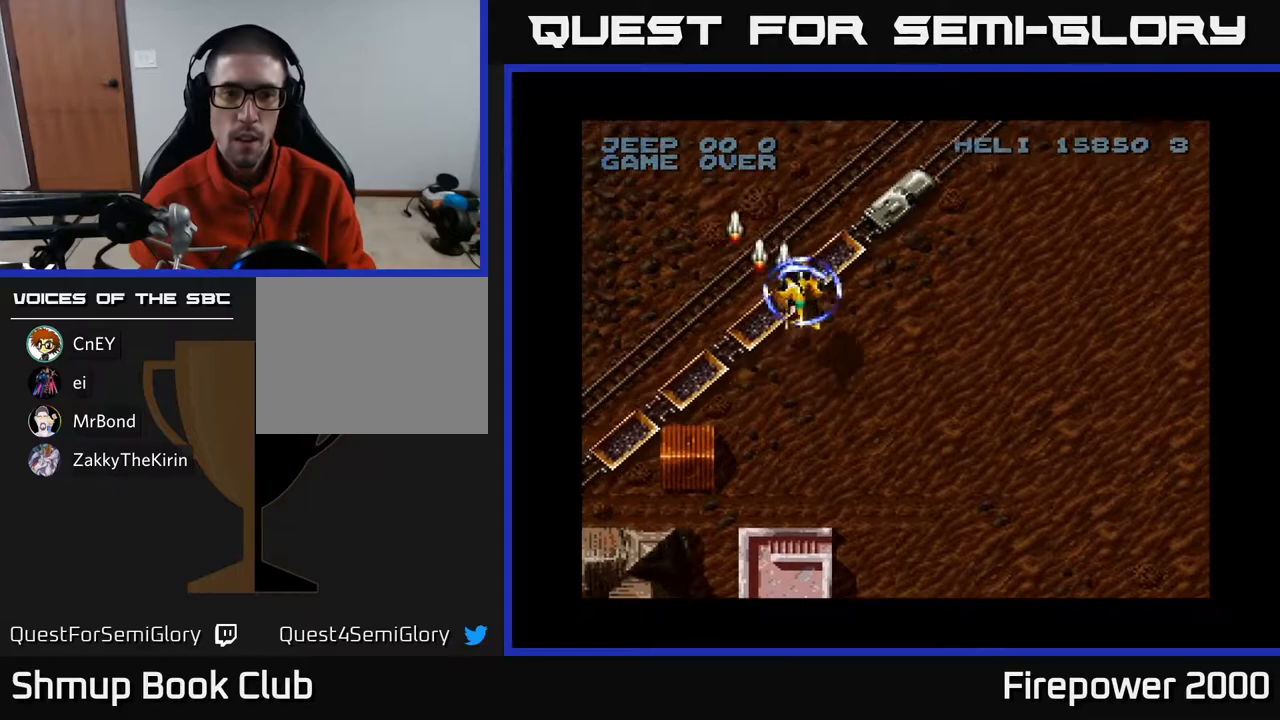
{"buttons": ["A"], "left_stick": "center", "right_stick": "center", "events": [[117, "DPAD_RIGHT", "down"], [150, "DPAD_DOWN", "down"], [183, "DPAD_RIGHT", "up"], [217, "DPAD_DOWN", "up"], [417, "DPAD_RIGHT", "down"], [500, "DPAD_RIGHT", "up"]]}